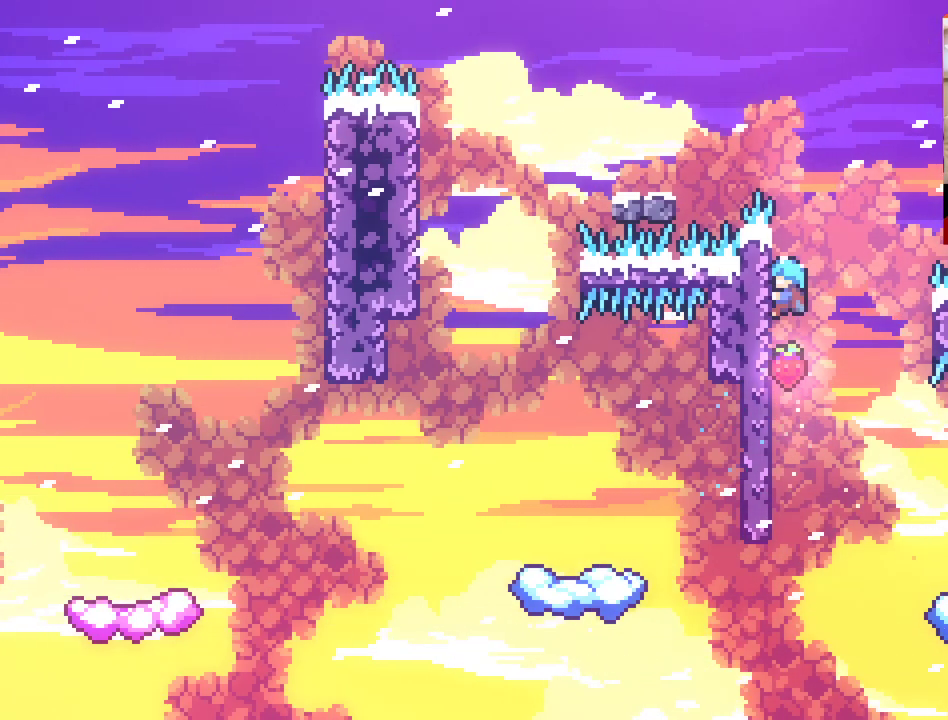
Gameplay with a controller (Xbox layout); each line is a JSON object with the inputs held at the frame after it. "events" lists button and stick changes between this image and that frame as [ms after this image, input, new state], when the widget could be followed in between.
{"buttons": [], "left_stick": "right", "right_stick": "center", "events": [[267, "L2", "up"], [367, "left_stick", "right"]]}
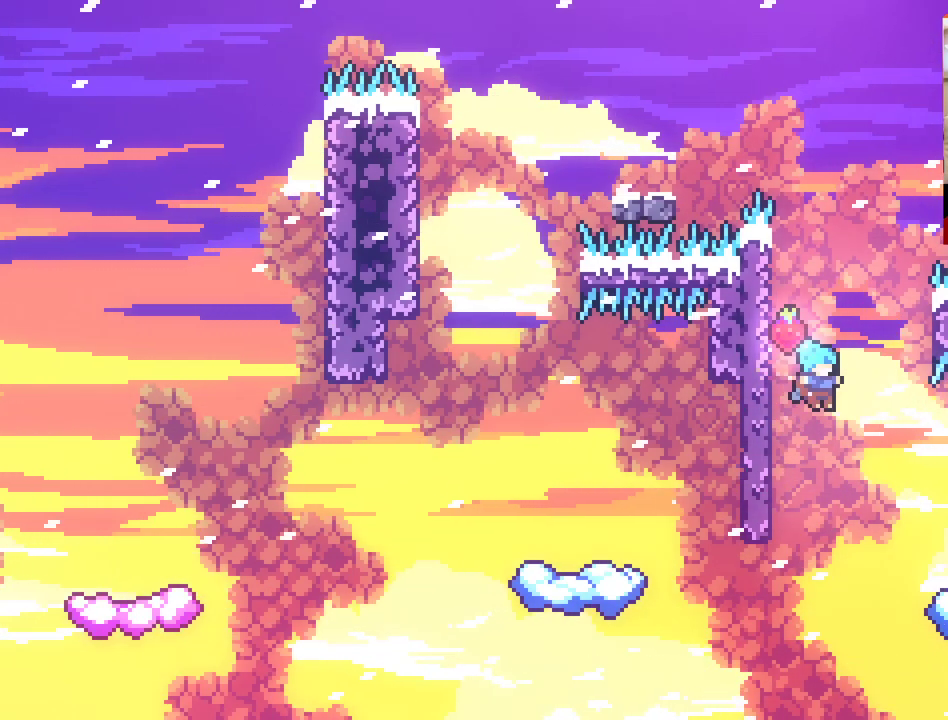
{"buttons": ["A"], "left_stick": "up", "right_stick": "center", "events": [[183, "A", "down"], [367, "left_stick", "up-right"], [483, "left_stick", "up"]]}
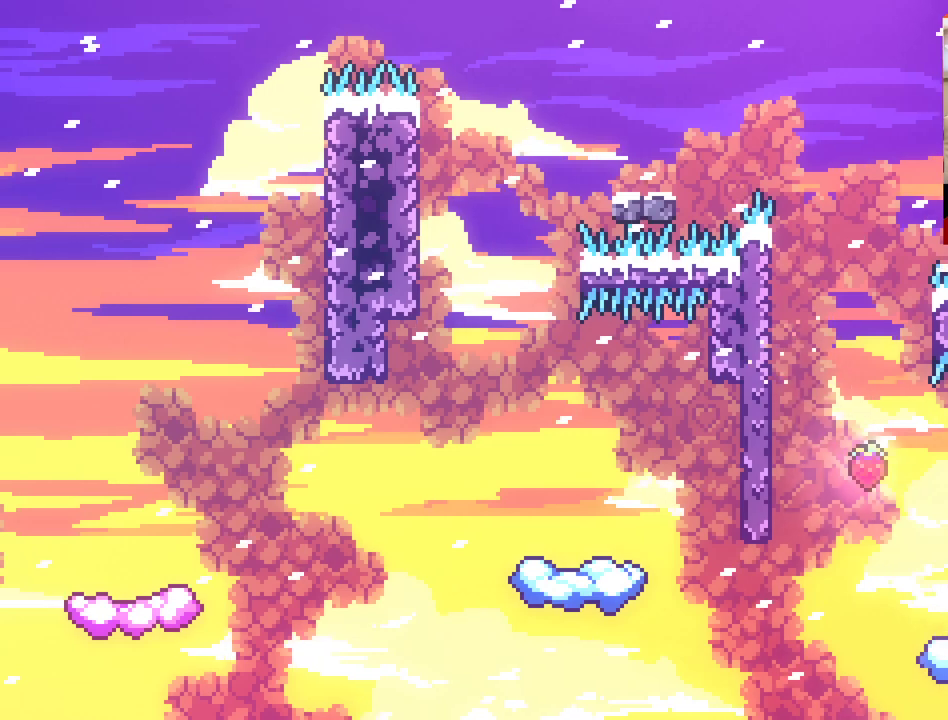
{"buttons": [], "left_stick": "center", "right_stick": "center", "events": [[150, "A", "up"], [183, "left_stick", "center"], [350, "left_stick", "left"], [500, "left_stick", "center"]]}
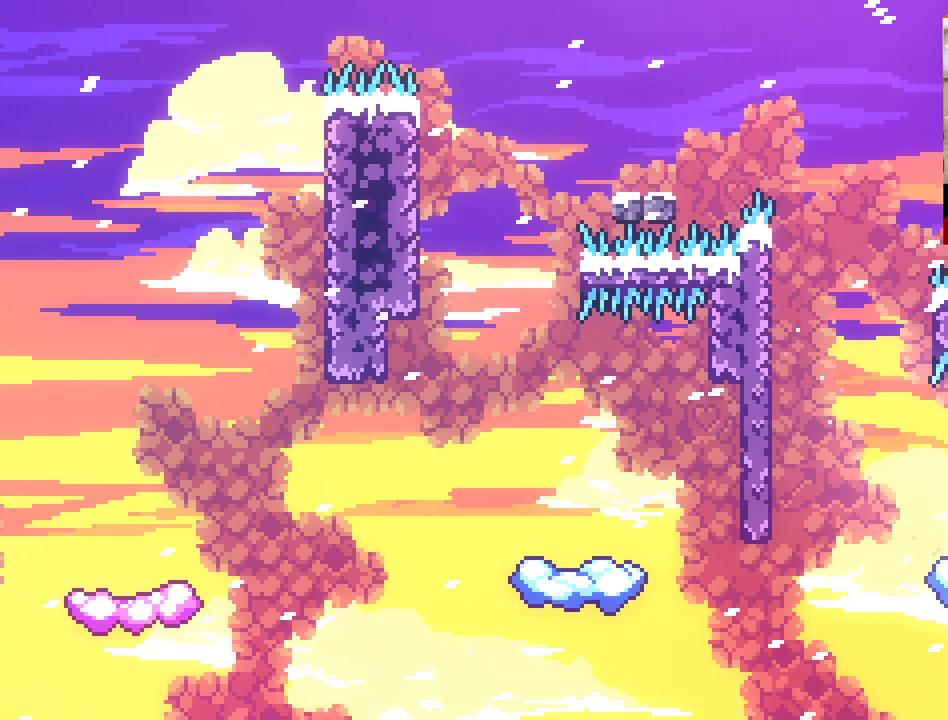
{"buttons": ["A"], "left_stick": "up-left", "right_stick": "center", "events": [[250, "left_stick", "left"], [283, "A", "down"], [333, "left_stick", "up-left"]]}
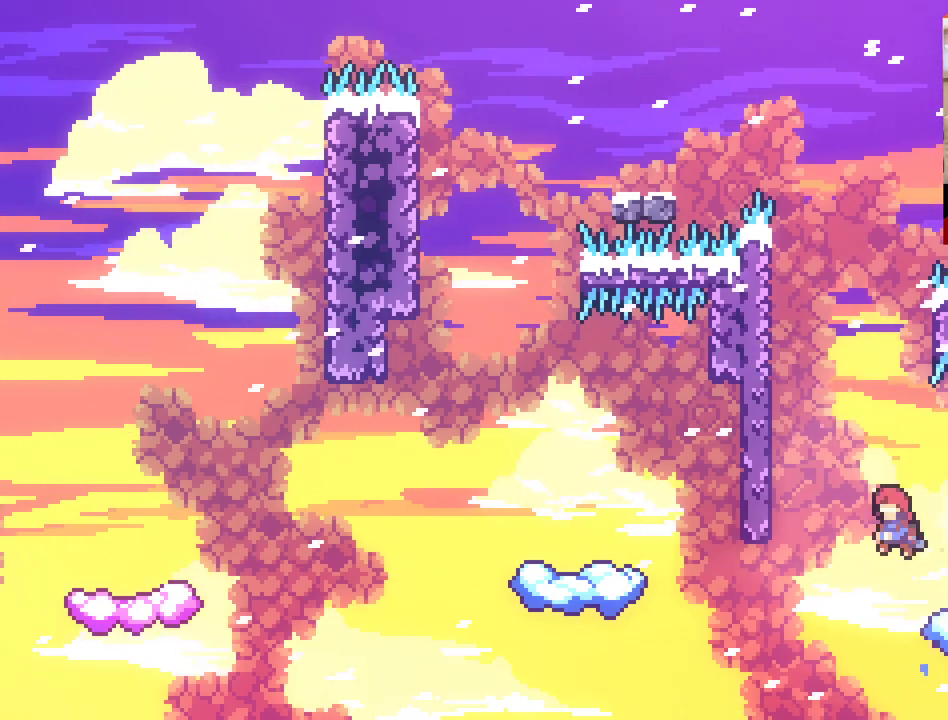
{"buttons": ["A", "L2"], "left_stick": "up-right", "right_stick": "center", "events": [[233, "left_stick", "up-right"], [250, "A", "up"], [417, "L2", "down"], [433, "A", "down"]]}
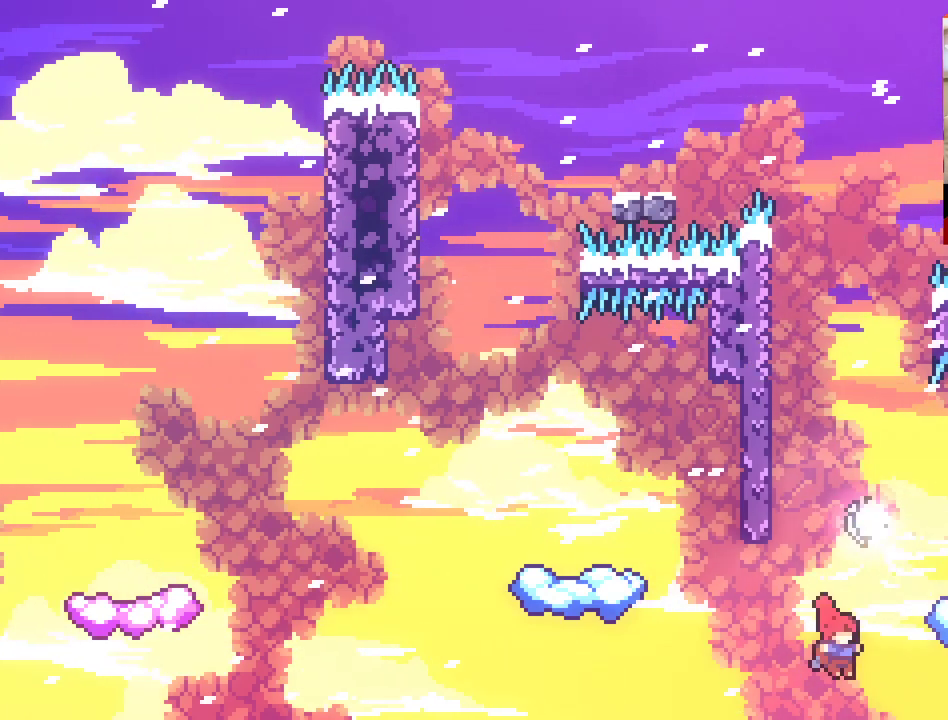
{"buttons": [], "left_stick": "up-right", "right_stick": "center", "events": [[67, "X", "down"], [350, "L2", "up"], [400, "A", "up"], [400, "X", "up"]]}
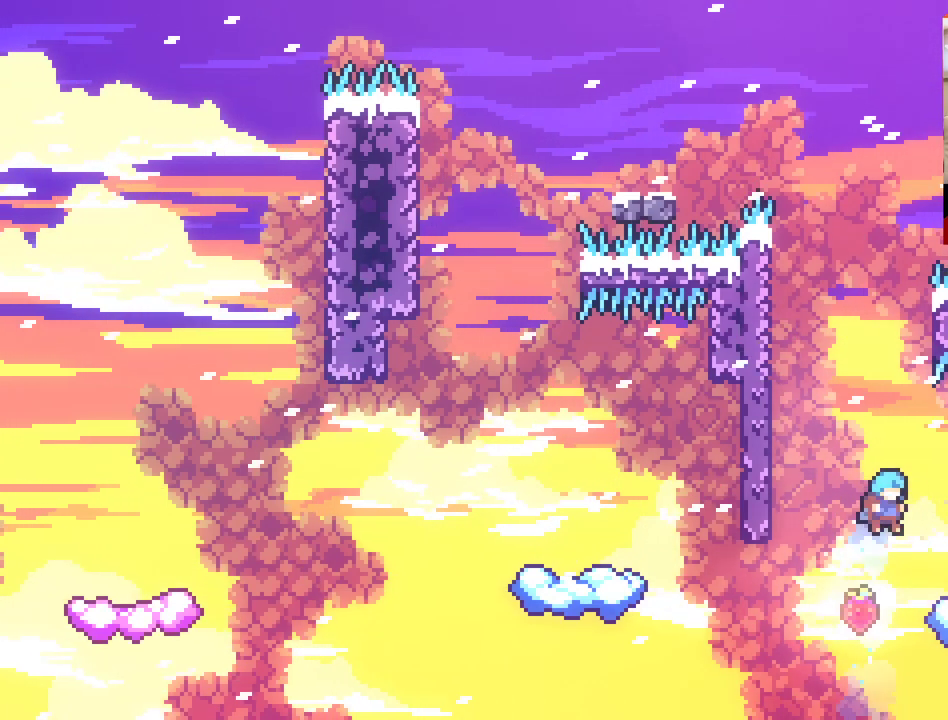
{"buttons": [], "left_stick": "center", "right_stick": "center", "events": [[233, "left_stick", "center"]]}
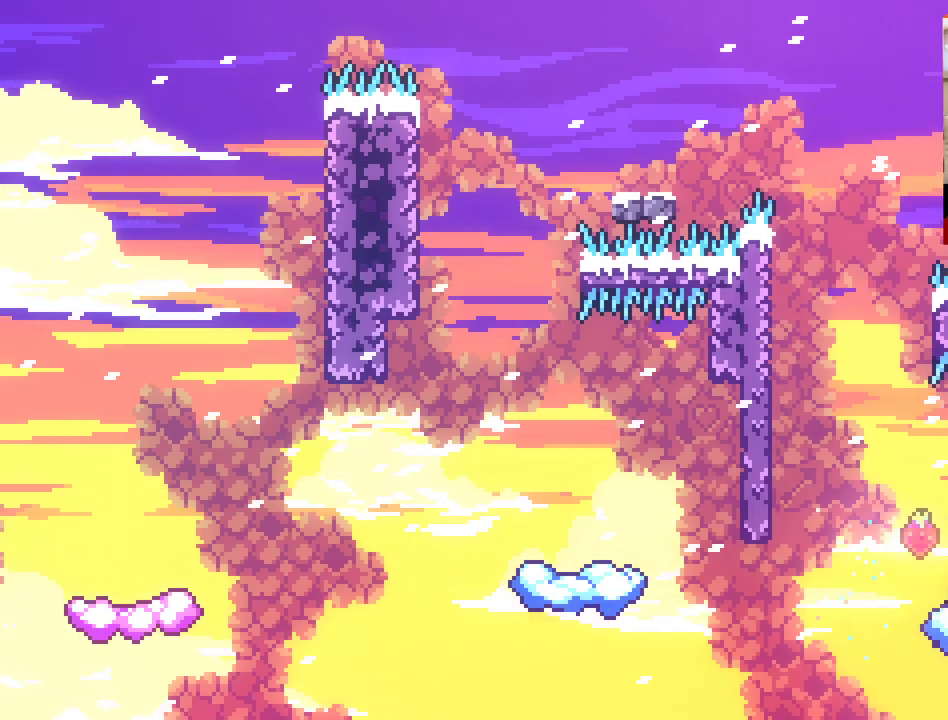
{"buttons": [], "left_stick": "center", "right_stick": "center", "events": []}
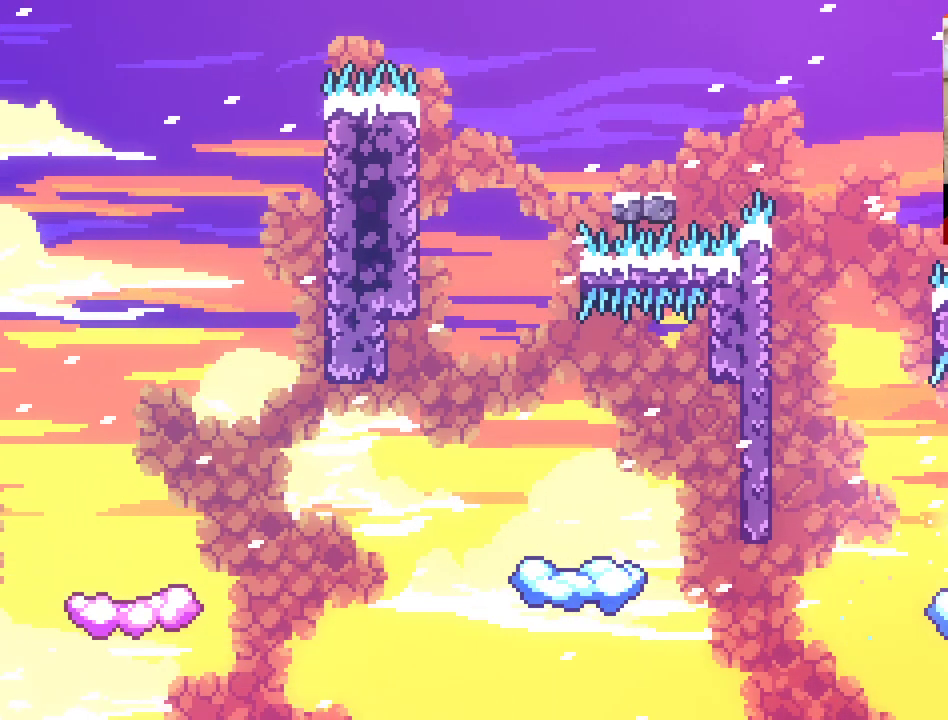
{"buttons": ["A"], "left_stick": "up-left", "right_stick": "center", "events": [[167, "left_stick", "left"], [300, "A", "down"], [400, "left_stick", "up-left"]]}
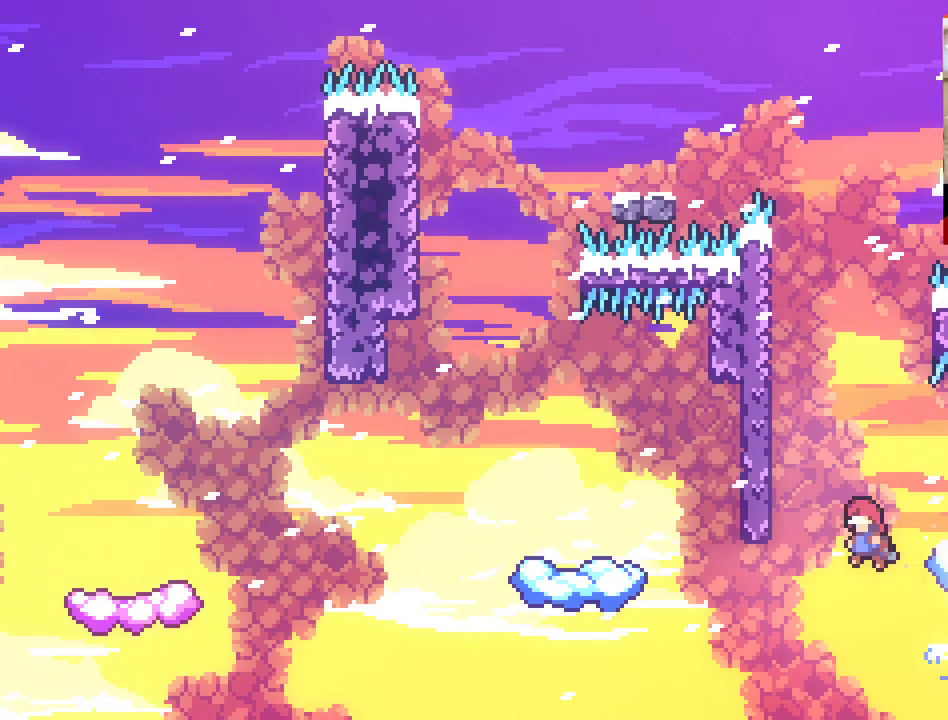
{"buttons": ["A", "X", "L2"], "left_stick": "up", "right_stick": "center", "events": [[283, "left_stick", "up"], [367, "X", "down"], [433, "L2", "down"]]}
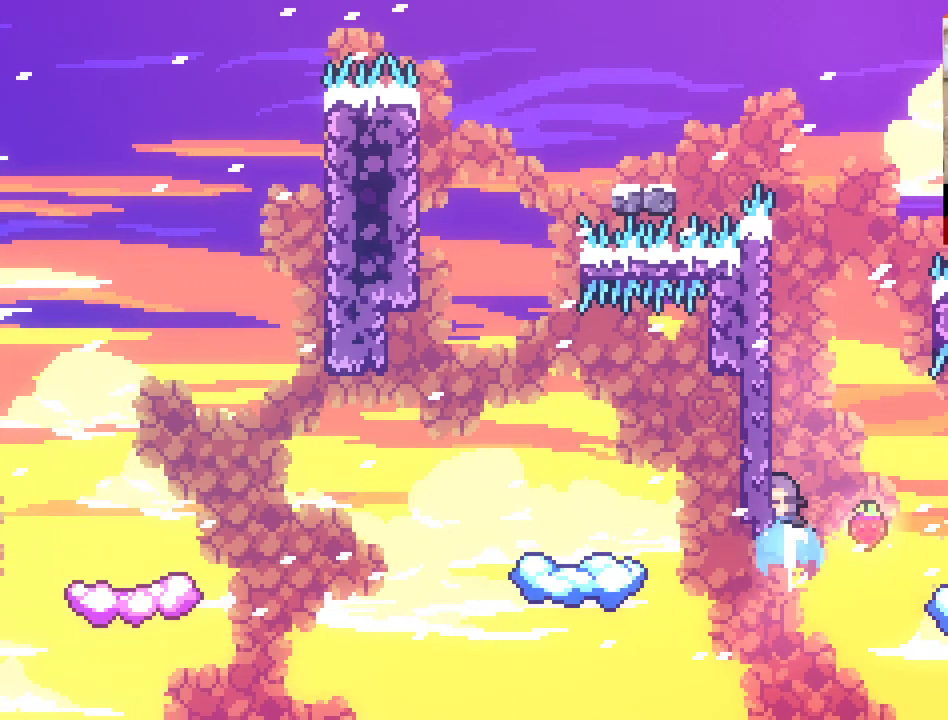
{"buttons": ["L2"], "left_stick": "up", "right_stick": "center", "events": [[283, "X", "up"], [367, "A", "up"]]}
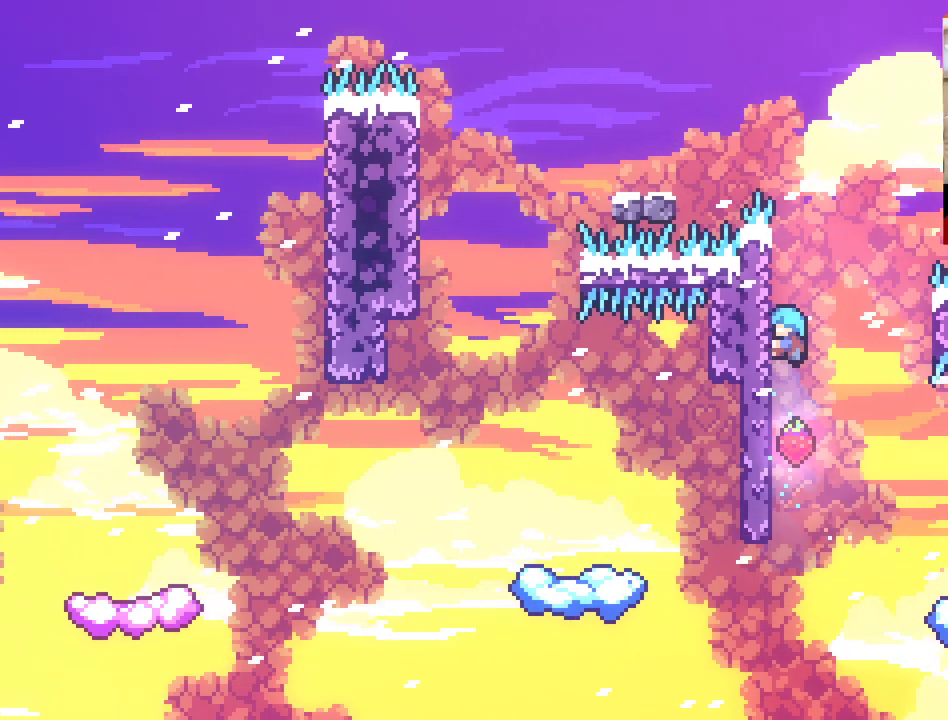
{"buttons": ["A", "L2"], "left_stick": "right", "right_stick": "center", "events": [[150, "left_stick", "center"], [367, "A", "down"], [417, "left_stick", "right"]]}
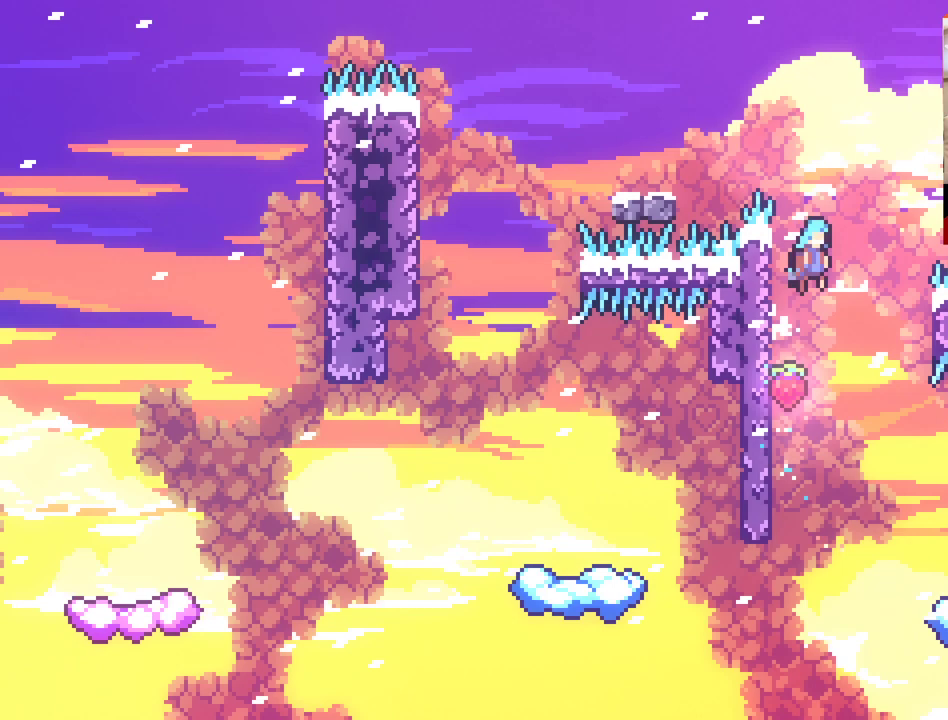
{"buttons": [], "left_stick": "right", "right_stick": "center", "events": [[17, "L2", "up"], [50, "A", "up"], [183, "left_stick", "center"], [433, "left_stick", "right"]]}
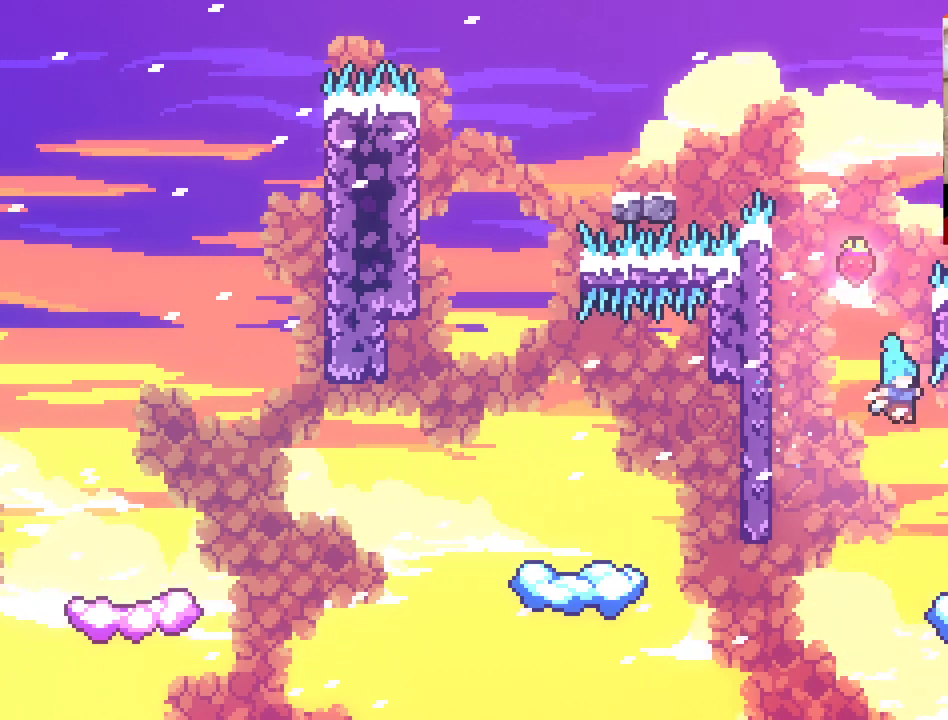
{"buttons": ["A"], "left_stick": "up-left", "right_stick": "center", "events": [[167, "left_stick", "center"], [433, "A", "down"], [433, "left_stick", "up-left"]]}
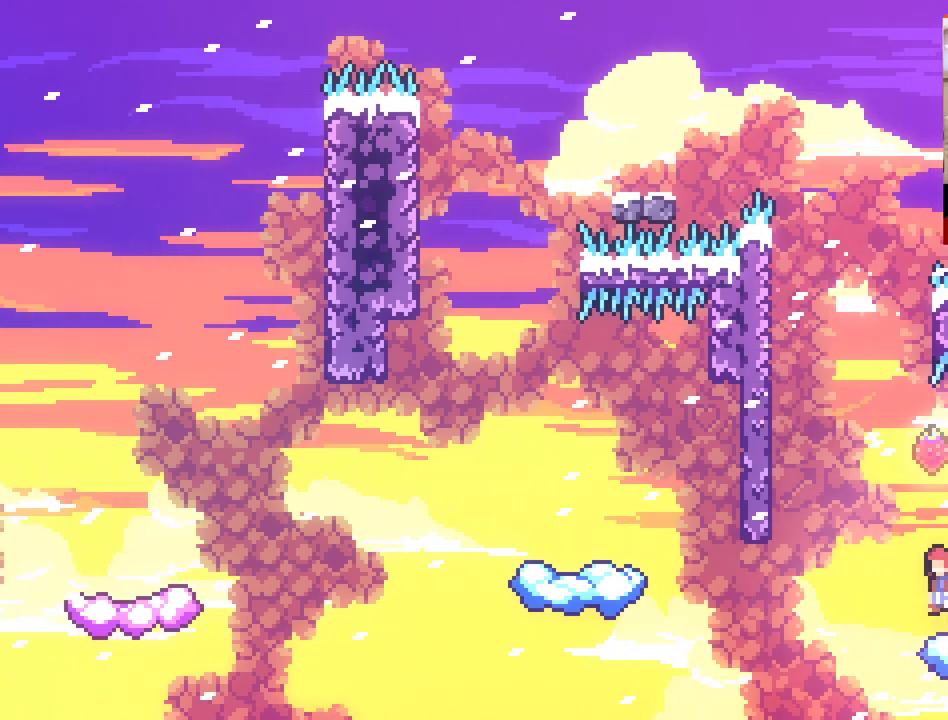
{"buttons": ["A", "L2"], "left_stick": "up", "right_stick": "center", "events": [[417, "L2", "down"], [450, "left_stick", "up"]]}
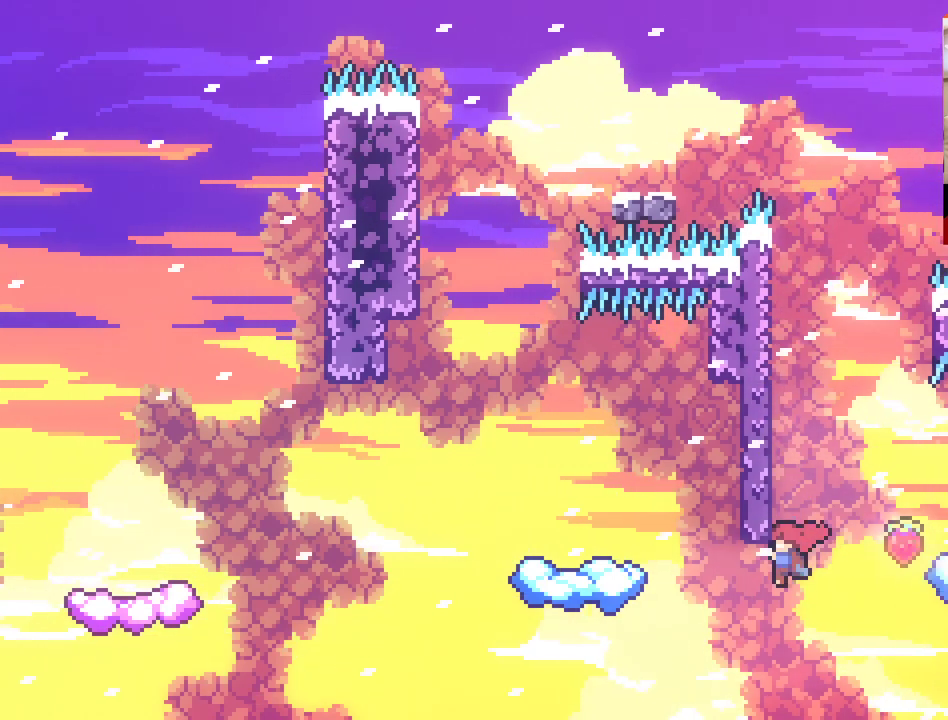
{"buttons": ["A", "L2"], "left_stick": "up", "right_stick": "center", "events": [[167, "X", "down"], [300, "X", "up"], [317, "X", "down"], [350, "X", "up"]]}
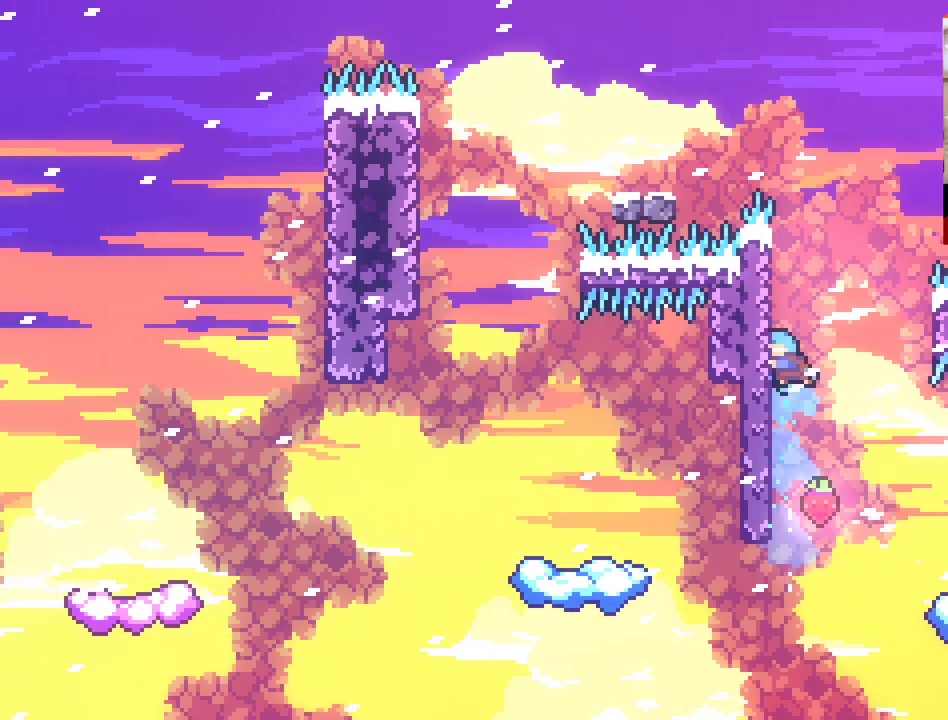
{"buttons": ["A"], "left_stick": "center", "right_stick": "center", "events": [[67, "A", "up"], [367, "left_stick", "center"], [483, "A", "down"], [500, "L2", "up"]]}
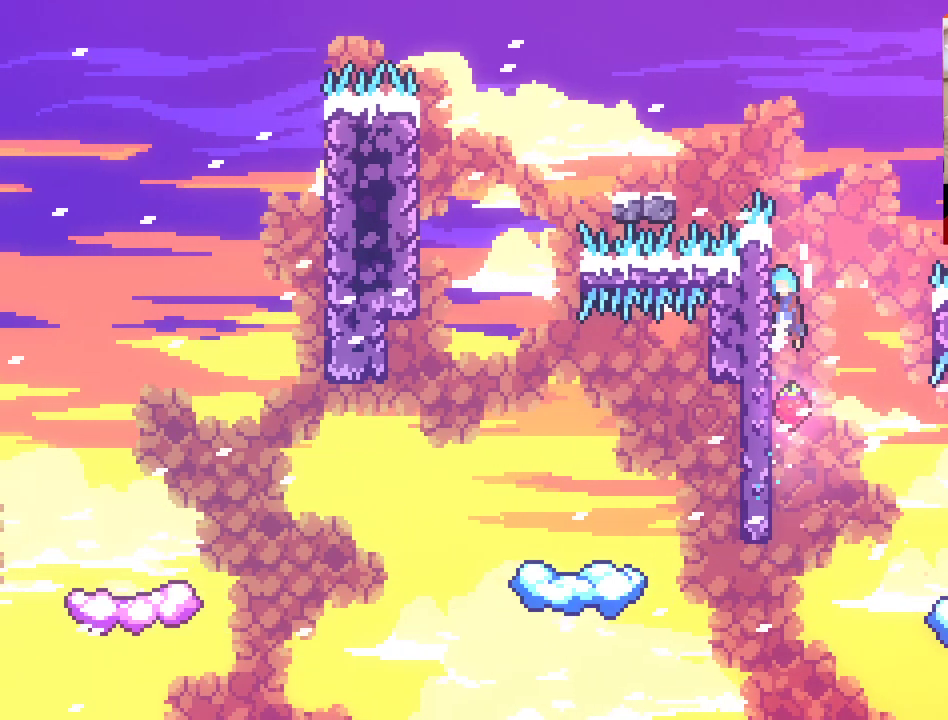
{"buttons": [], "left_stick": "right", "right_stick": "center", "events": [[33, "left_stick", "right"], [167, "A", "up"], [183, "left_stick", "center"], [417, "left_stick", "right"]]}
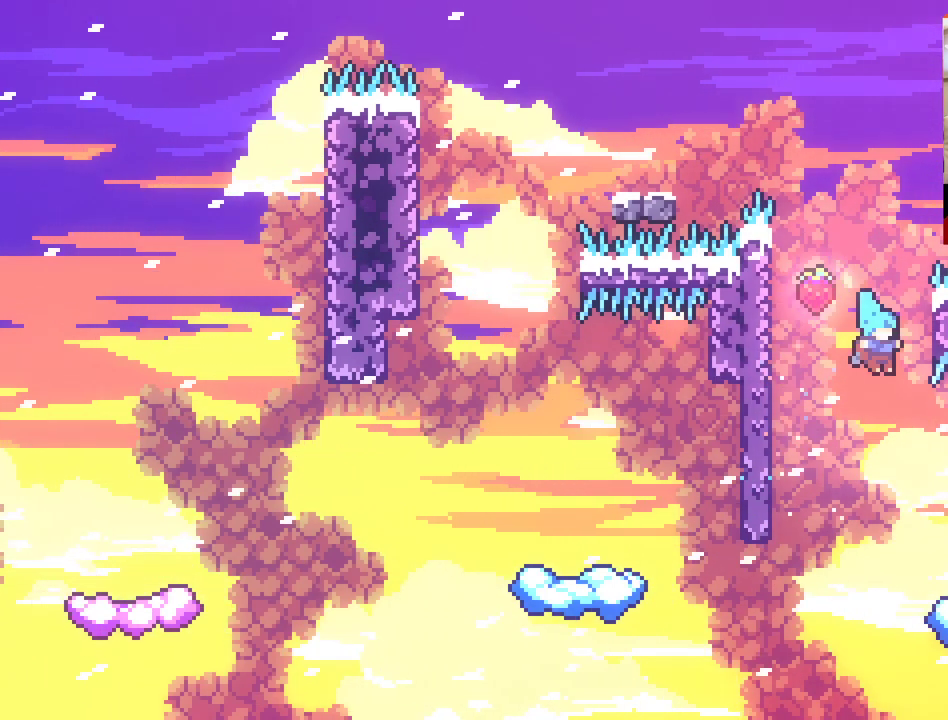
{"buttons": [], "left_stick": "center", "right_stick": "center", "events": [[133, "left_stick", "center"], [200, "left_stick", "right"], [367, "left_stick", "center"]]}
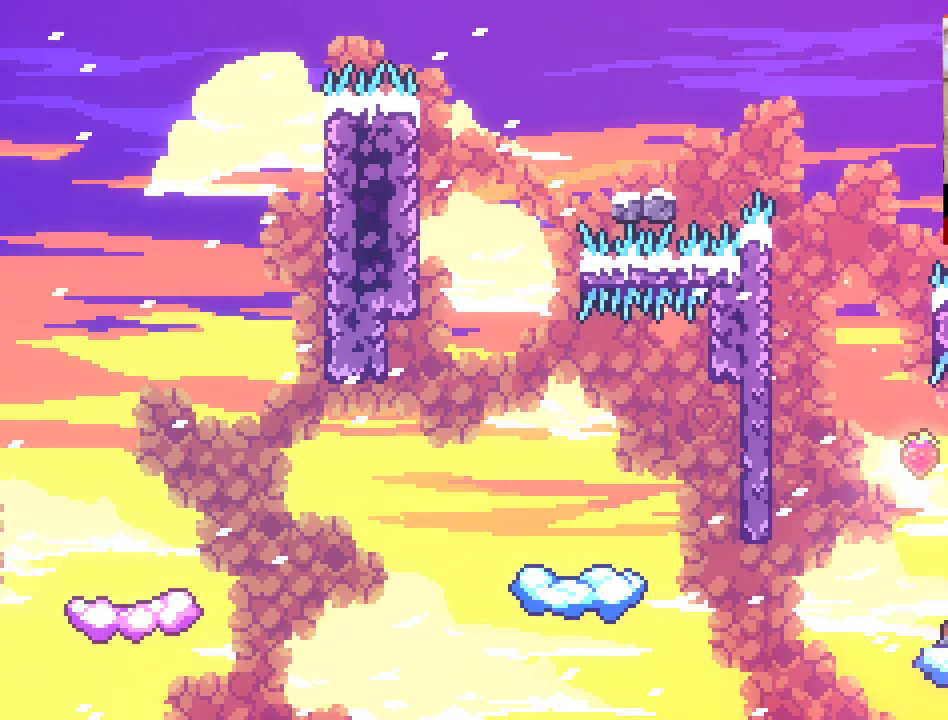
{"buttons": ["A"], "left_stick": "up-left", "right_stick": "center", "events": [[67, "A", "down"], [83, "left_stick", "left"], [150, "left_stick", "up-left"]]}
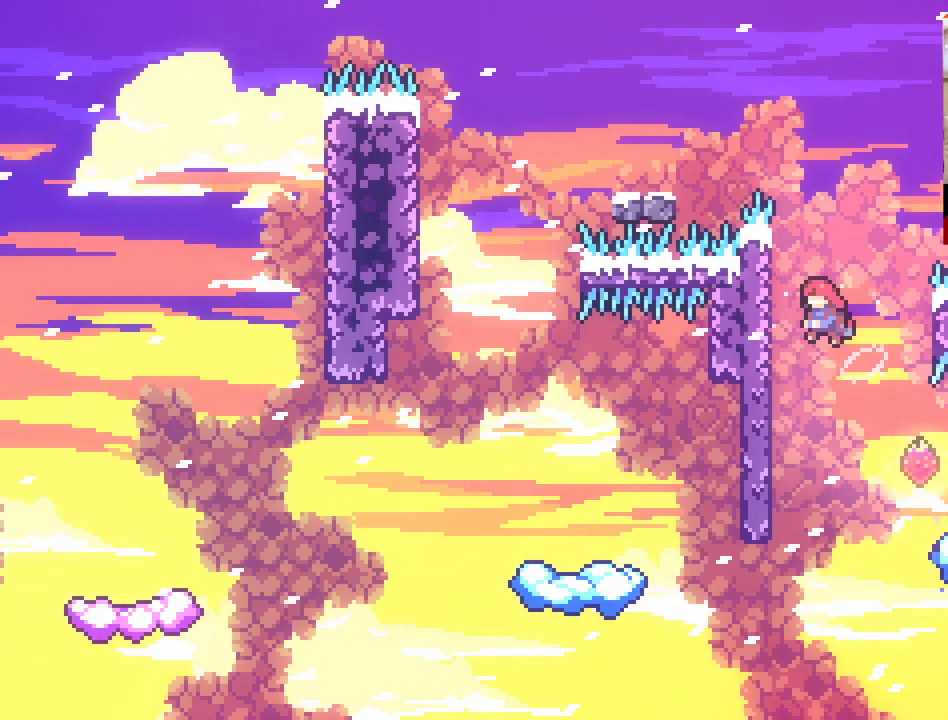
{"buttons": ["L2"], "left_stick": "up", "right_stick": "center", "events": [[67, "L2", "down"], [83, "A", "up"], [250, "left_stick", "center"], [350, "left_stick", "up"]]}
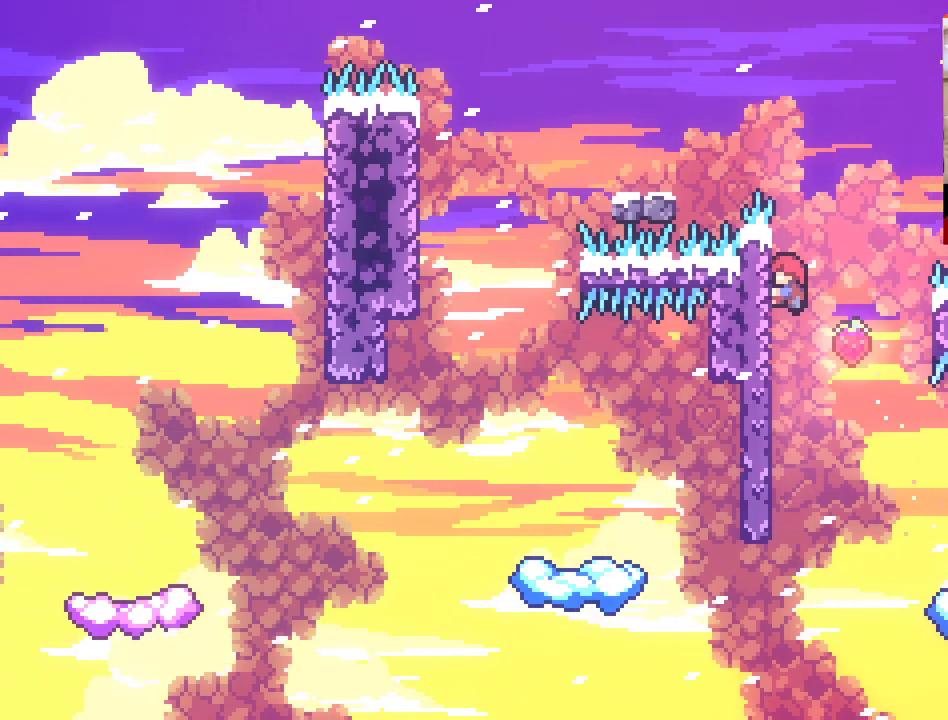
{"buttons": ["A"], "left_stick": "up-right", "right_stick": "center", "events": [[100, "left_stick", "center"], [200, "A", "down"], [200, "left_stick", "up-right"], [250, "L2", "up"]]}
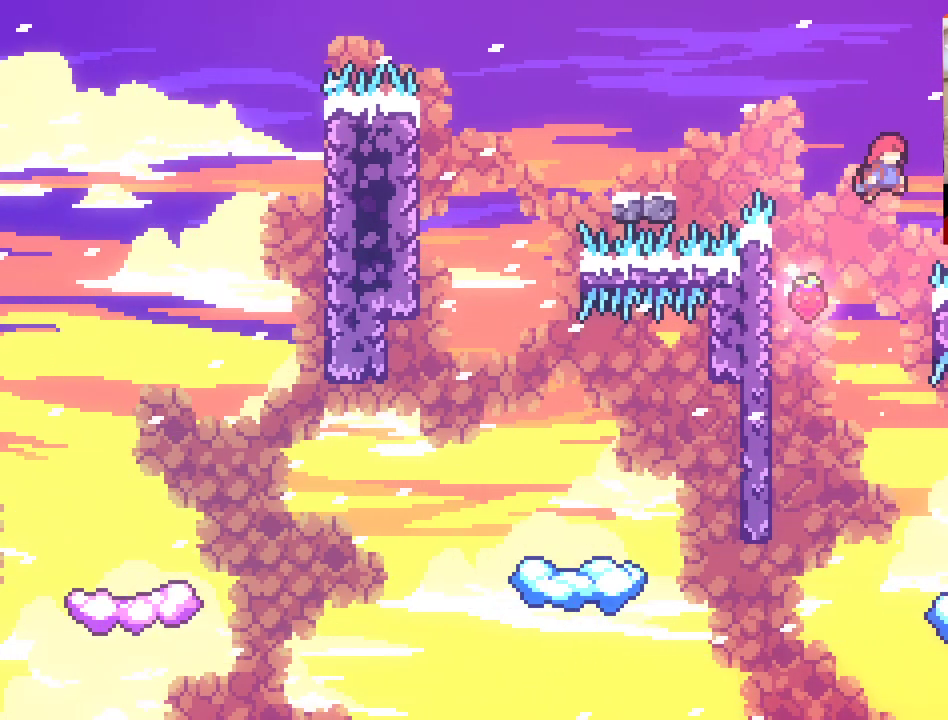
{"buttons": ["A"], "left_stick": "up-right", "right_stick": "center", "events": [[17, "X", "down"], [450, "X", "up"]]}
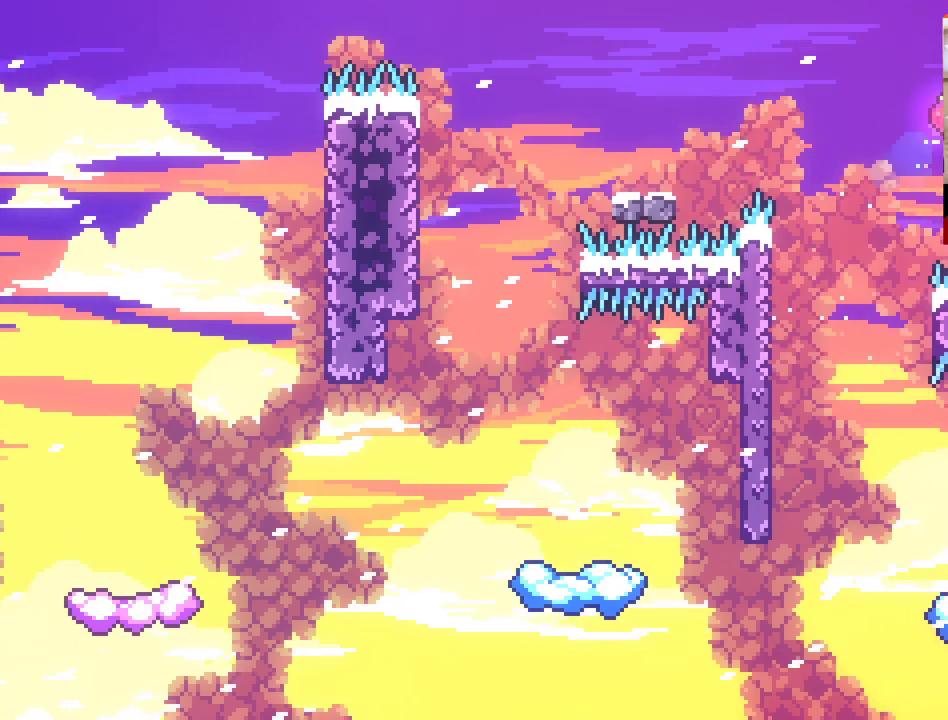
{"buttons": [], "left_stick": "up-right", "right_stick": "center", "events": [[33, "A", "up"]]}
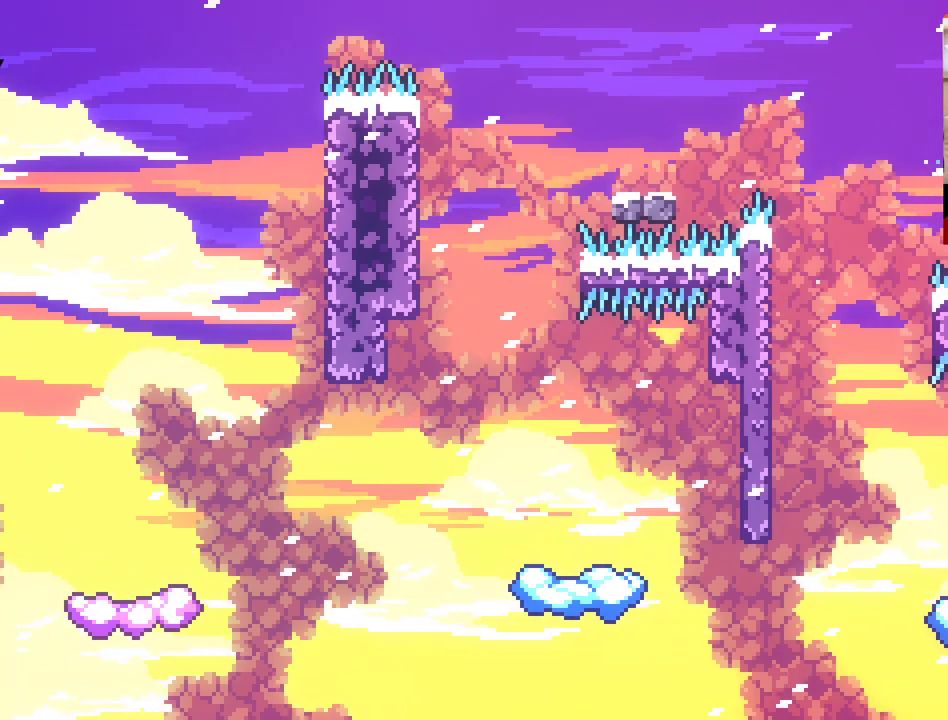
{"buttons": [], "left_stick": "up-right", "right_stick": "center", "events": []}
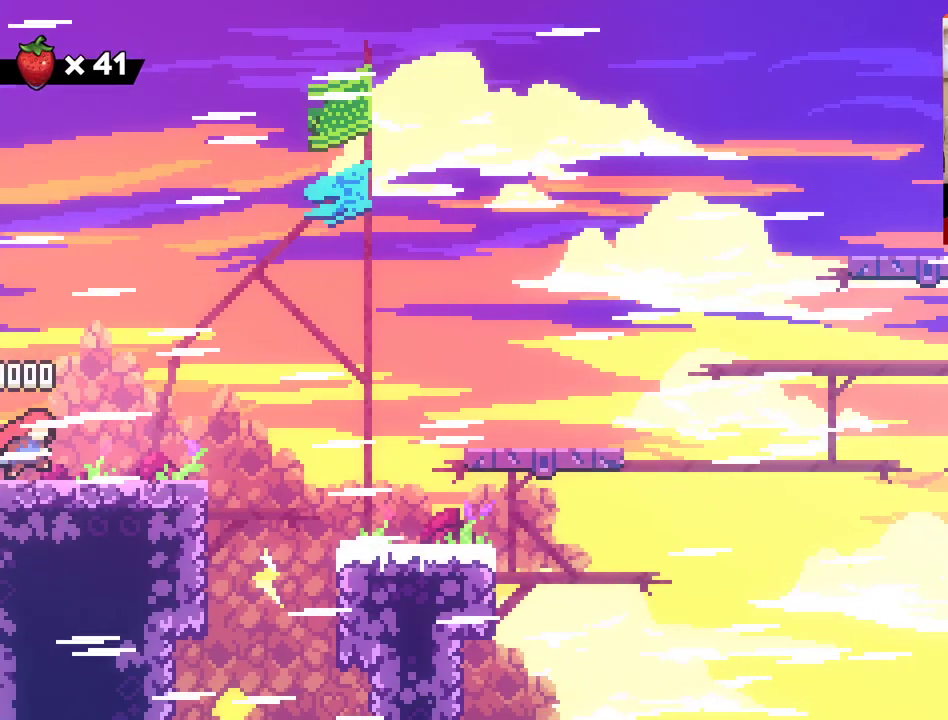
{"buttons": [], "left_stick": "center", "right_stick": "center", "events": [[17, "left_stick", "center"]]}
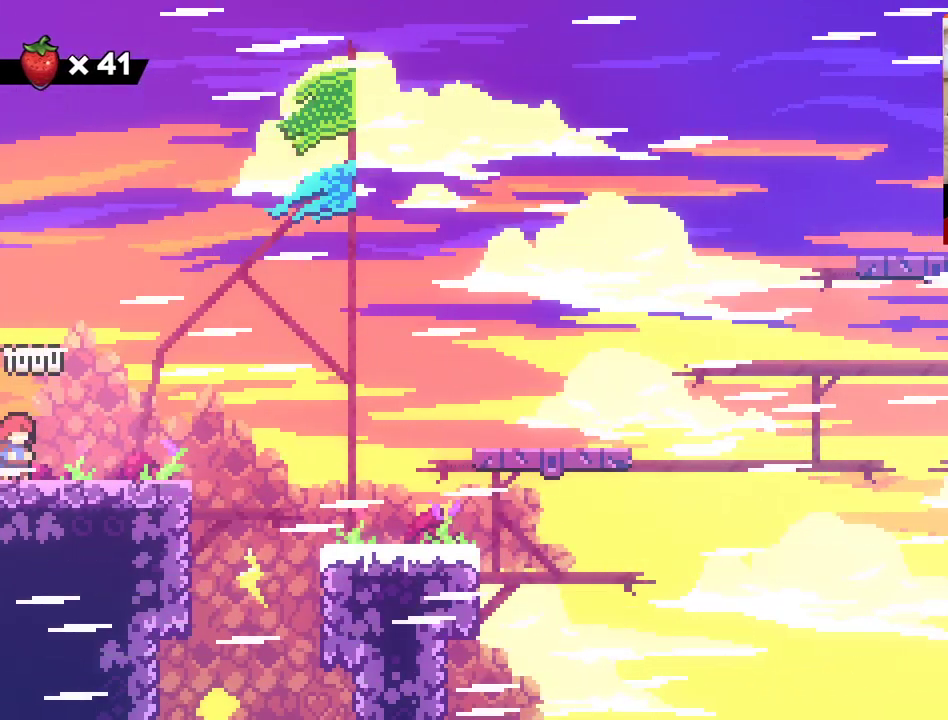
{"buttons": [], "left_stick": "center", "right_stick": "center", "events": []}
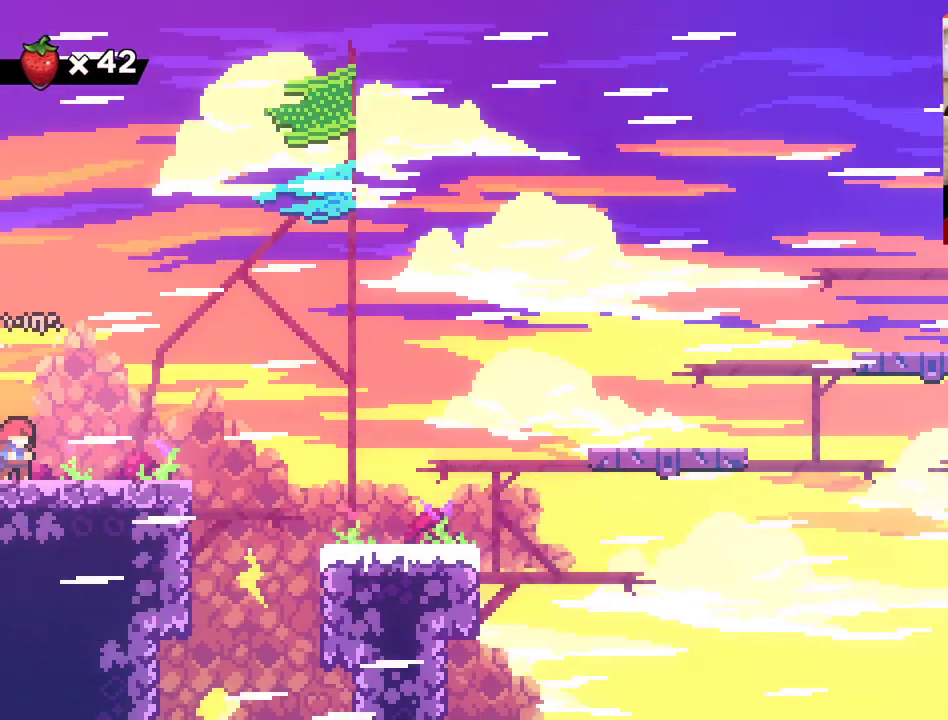
{"buttons": [], "left_stick": "center", "right_stick": "center", "events": []}
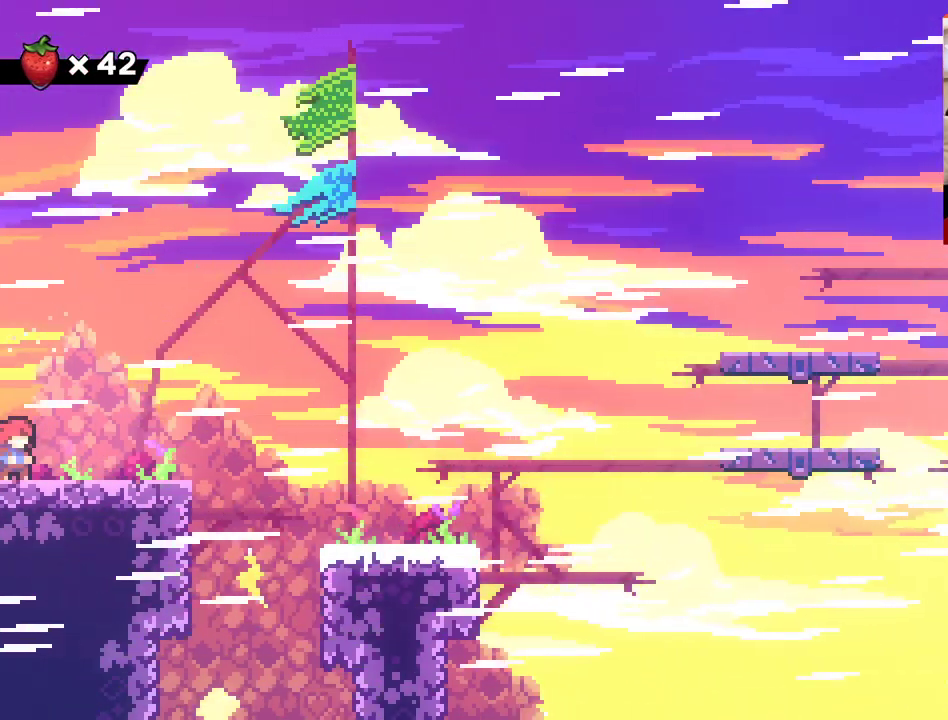
{"buttons": [], "left_stick": "center", "right_stick": "center", "events": []}
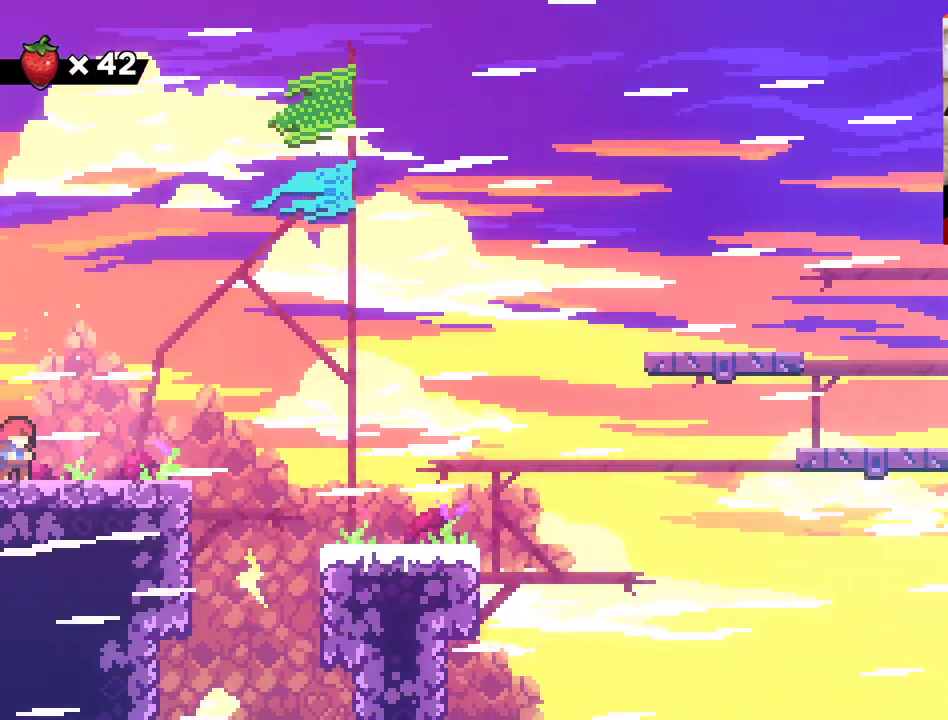
{"buttons": [], "left_stick": "right", "right_stick": "center", "events": [[117, "left_stick", "right"]]}